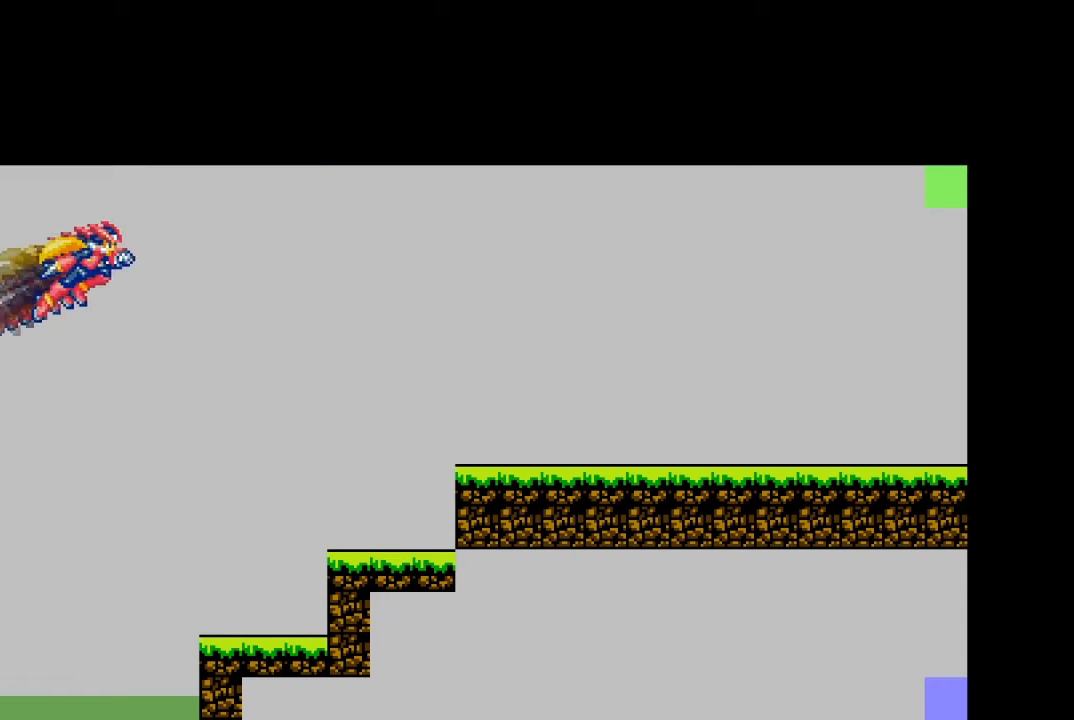
Gameplay with a controller (PlayStation layout); each line is a JSON object with the inputs held at the frame after it. "events" lists button and stick changes between this image and that frame as [ms after this image, input, new state], when the widget could be followed in between. Not read: L3 R3 left_stick right_stick.
{"buttons": ["CROSS", "DPAD_RIGHT"], "events": [[100, "L1", "up"], [134, "DPAD_RIGHT", "down"], [267, "CROSS", "up"], [434, "CROSS", "down"]]}
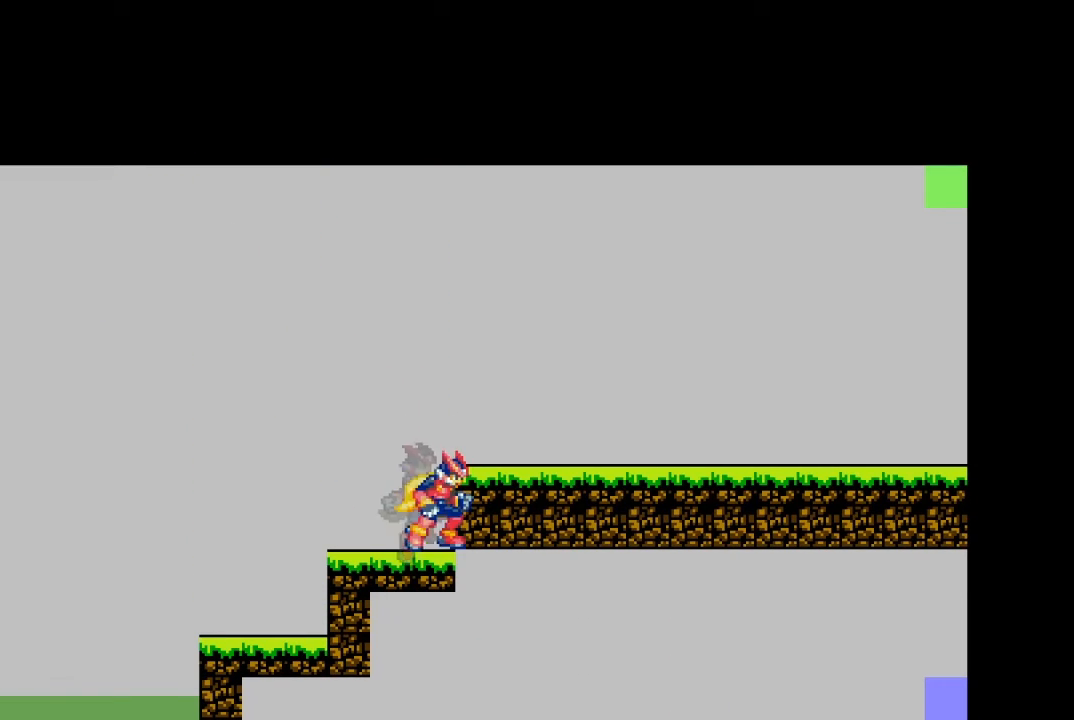
{"buttons": ["CROSS", "DPAD_RIGHT"], "events": [[267, "CROSS", "up"], [300, "CROSS", "down"]]}
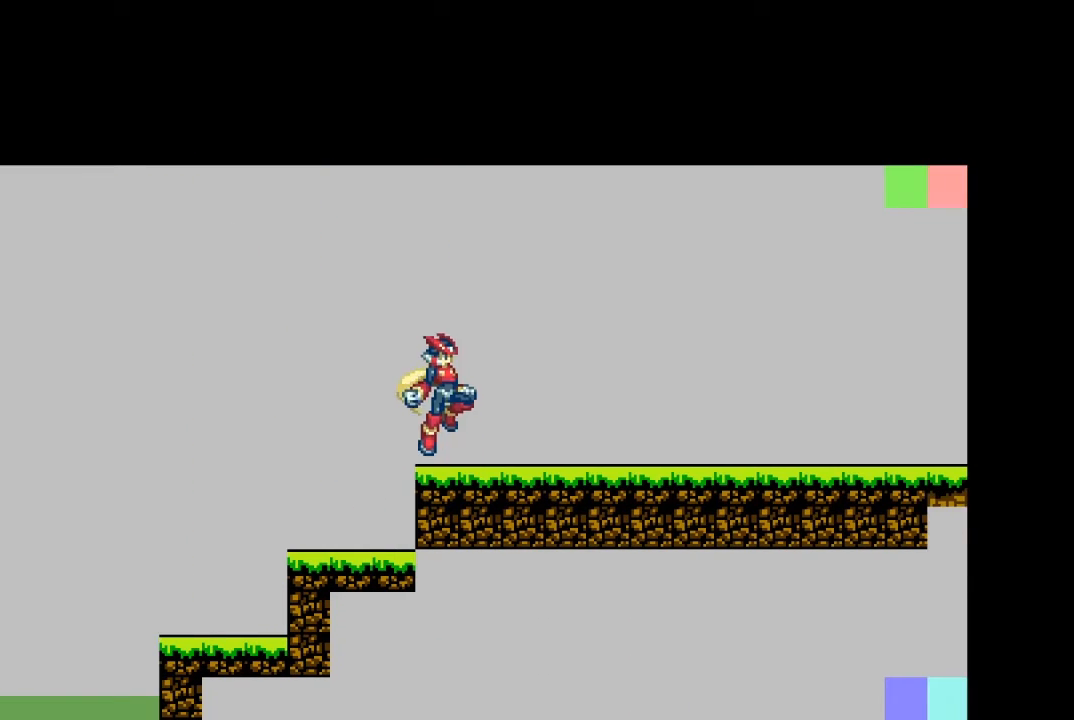
{"buttons": ["DPAD_RIGHT"], "events": [[34, "CROSS", "up"], [167, "L1", "down"], [501, "L1", "up"]]}
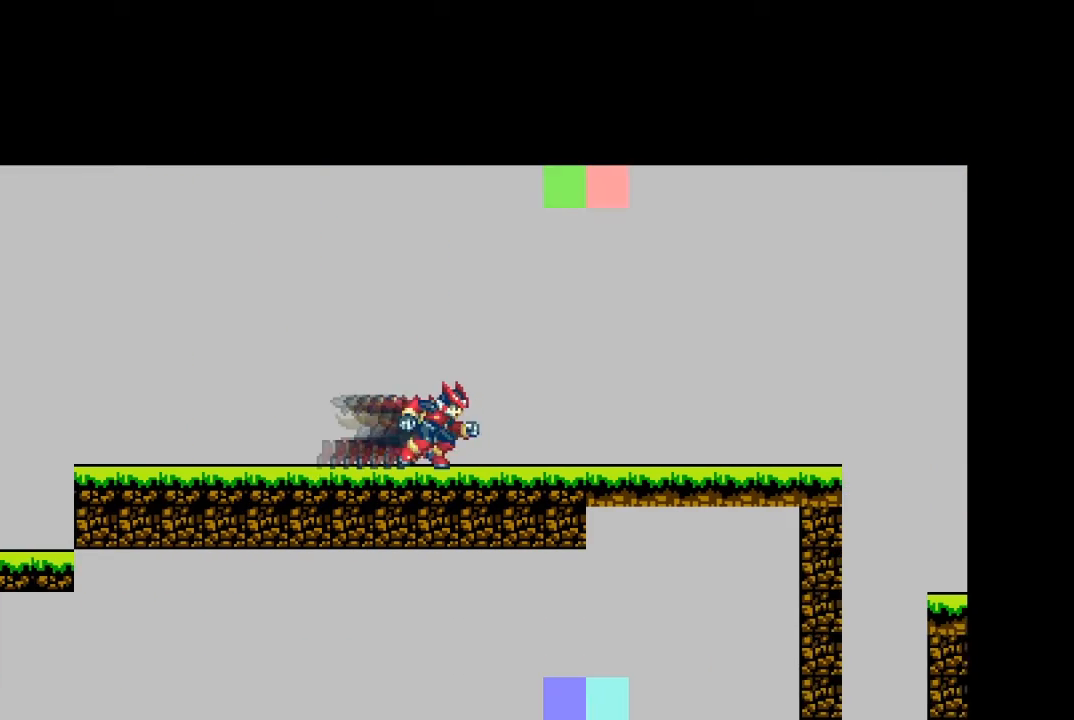
{"buttons": ["L1", "DPAD_RIGHT"], "events": [[100, "L1", "down"], [333, "L1", "up"], [400, "L1", "down"]]}
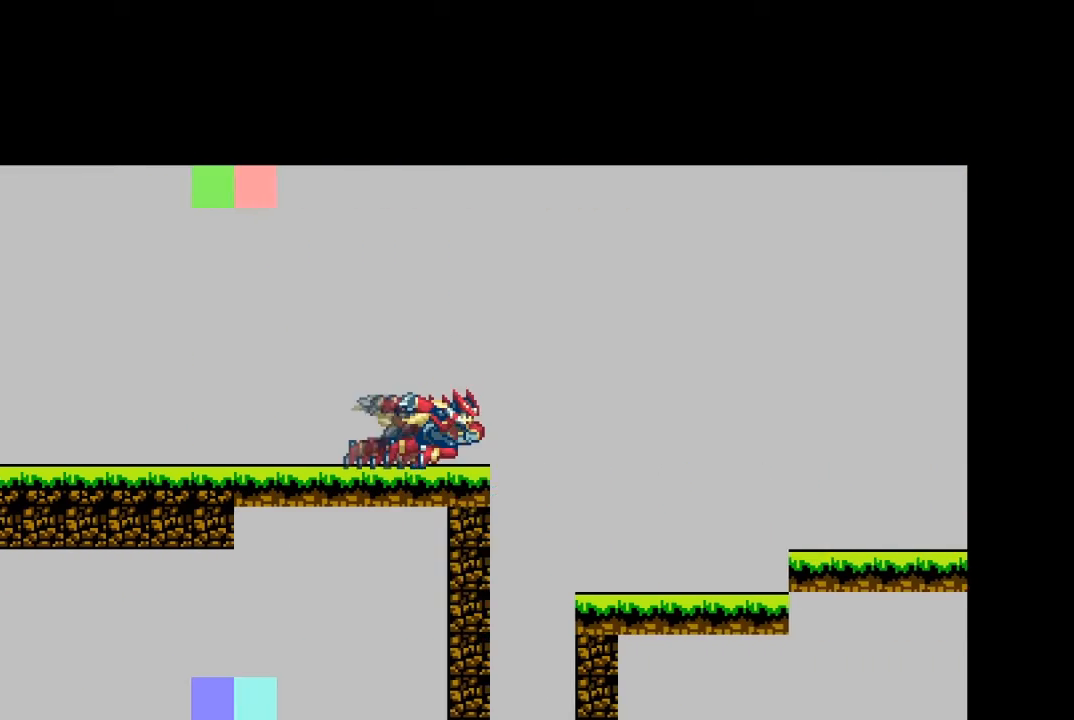
{"buttons": ["CROSS", "L1", "DPAD_RIGHT"], "events": [[267, "L1", "up"], [300, "DPAD_RIGHT", "up"], [434, "DPAD_RIGHT", "down"], [467, "CROSS", "down"], [467, "L1", "down"]]}
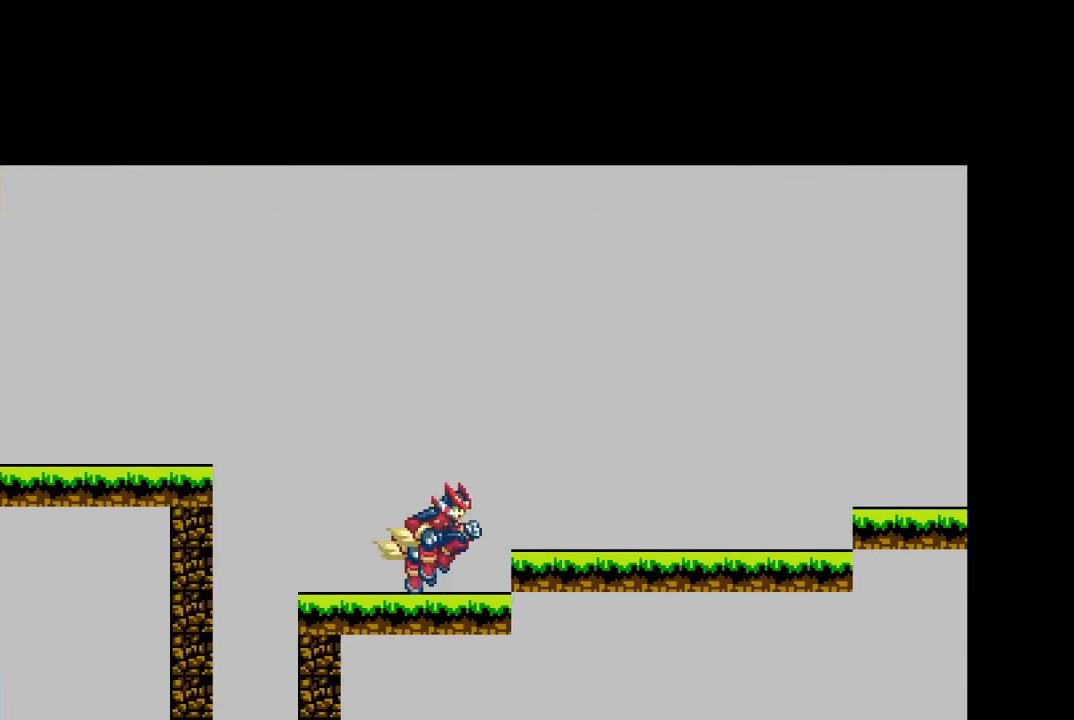
{"buttons": ["CROSS", "L1", "DPAD_RIGHT"], "events": [[166, "CROSS", "up"], [166, "L1", "up"], [433, "L1", "down"], [467, "CROSS", "down"]]}
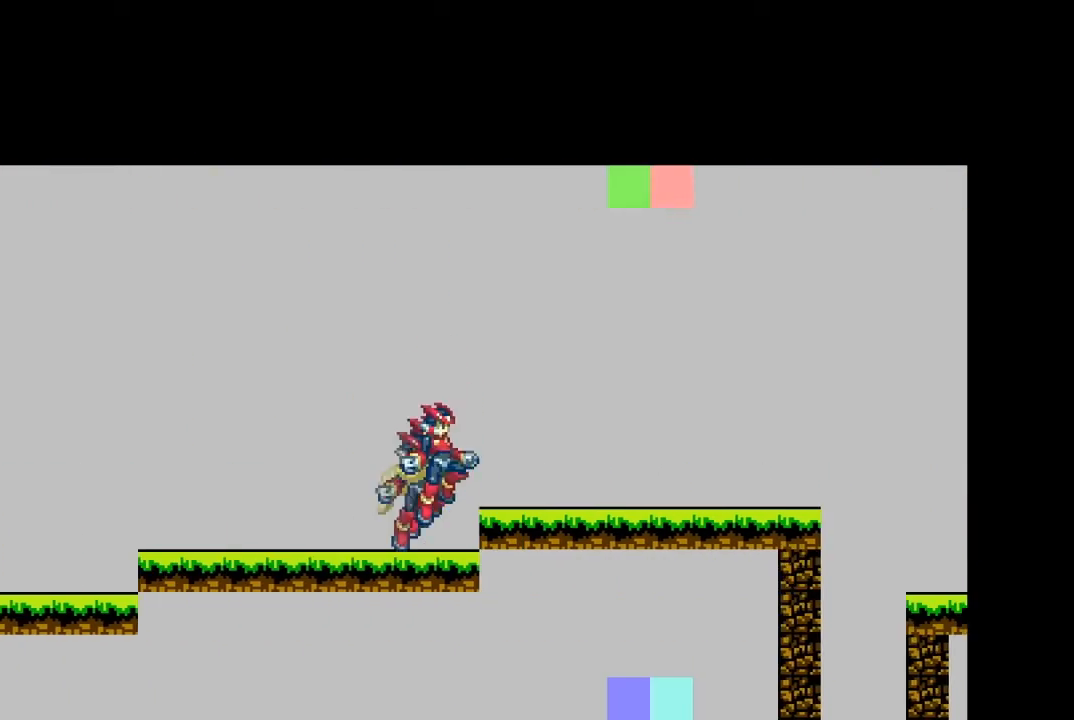
{"buttons": ["L1", "DPAD_RIGHT"], "events": [[100, "CROSS", "up"], [134, "L1", "up"], [367, "L1", "down"], [401, "CROSS", "down"], [501, "CROSS", "up"]]}
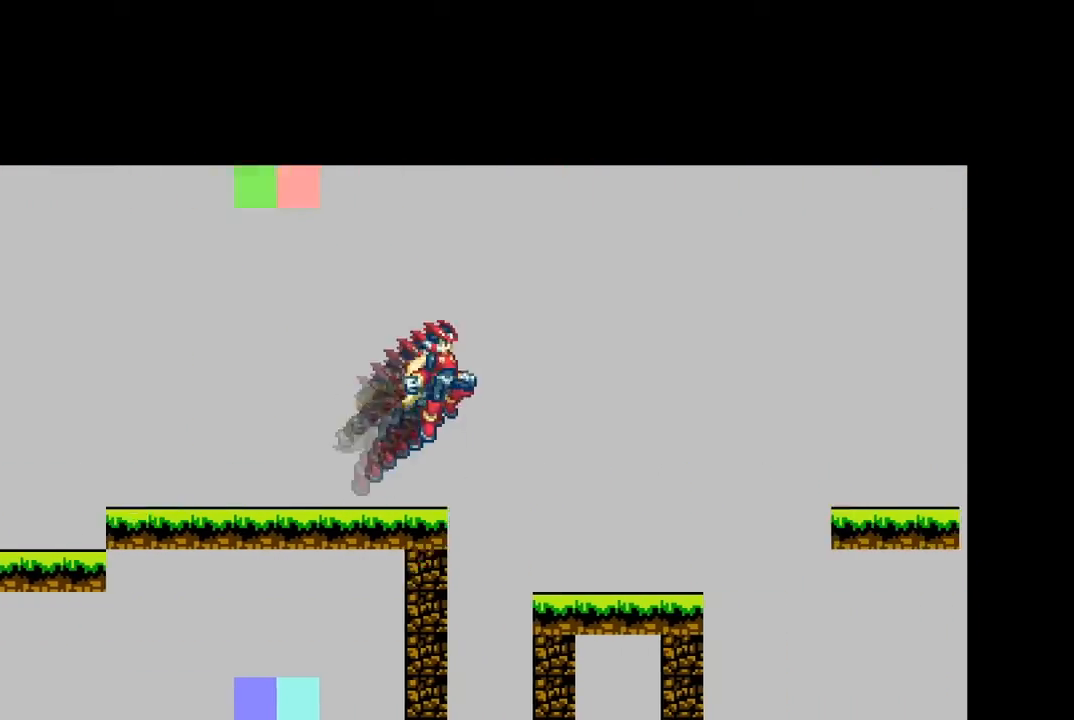
{"buttons": ["CROSS", "L1", "DPAD_RIGHT"], "events": [[66, "L1", "up"], [267, "DPAD_RIGHT", "up"], [367, "DPAD_RIGHT", "down"], [400, "CROSS", "down"], [400, "L1", "down"]]}
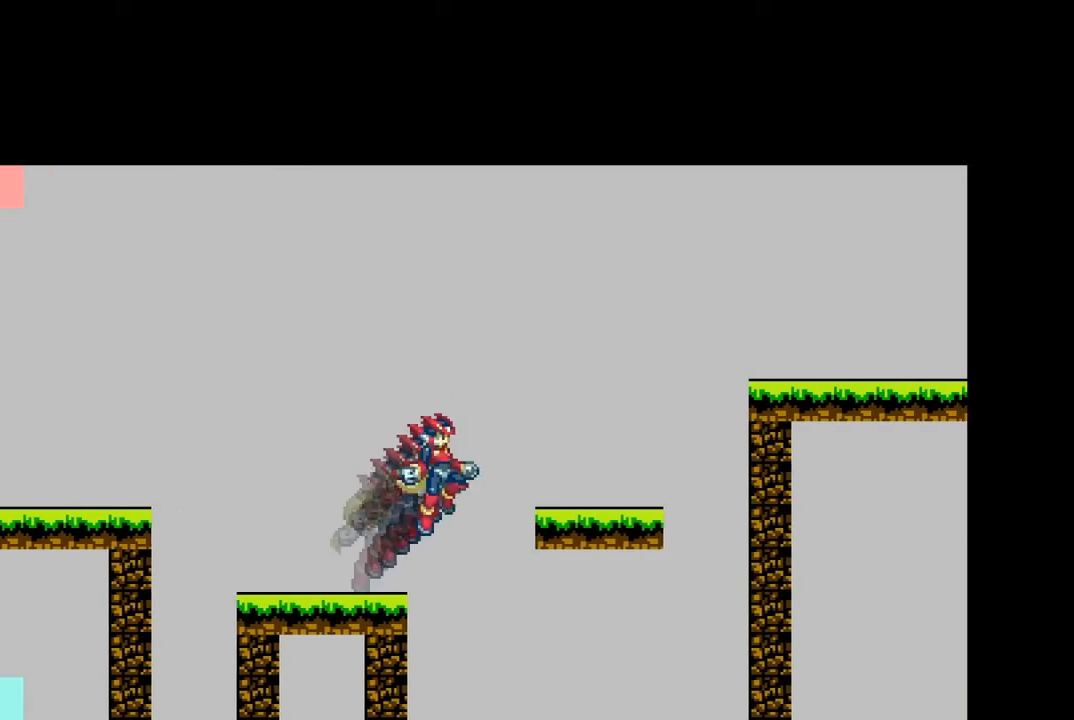
{"buttons": ["CROSS", "DPAD_RIGHT"], "events": [[100, "L1", "up"], [167, "CROSS", "up"], [234, "DPAD_RIGHT", "up"], [300, "DPAD_RIGHT", "down"], [334, "CROSS", "down"]]}
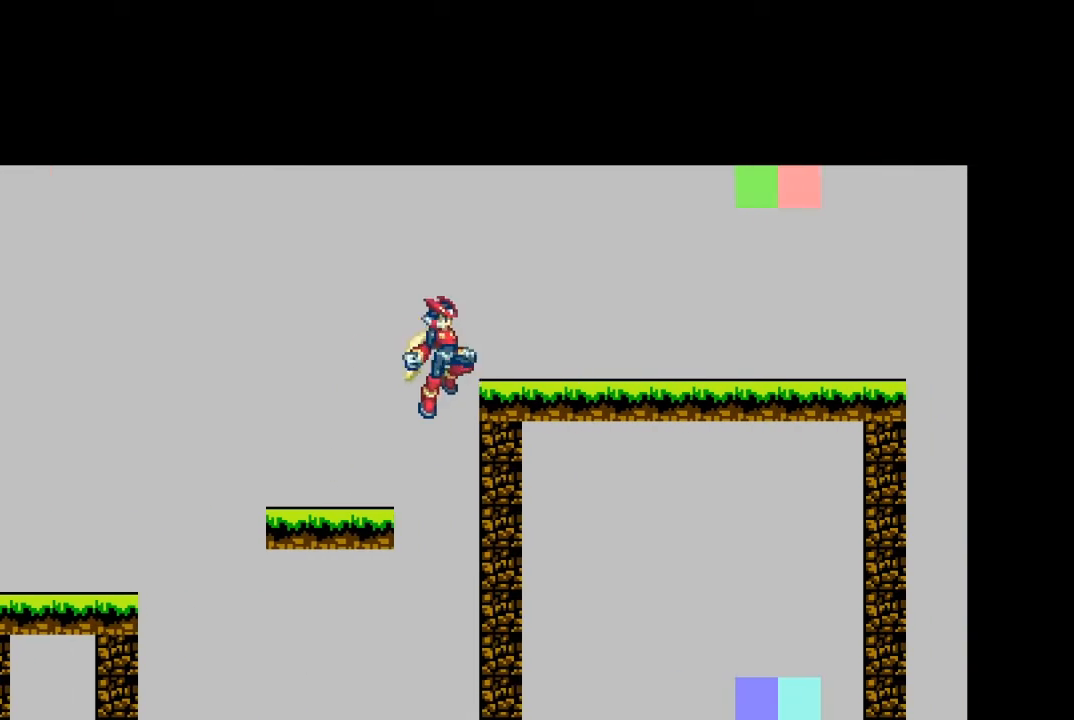
{"buttons": ["DPAD_RIGHT"], "events": [[33, "CROSS", "up"], [133, "CROSS", "down"], [333, "CROSS", "up"]]}
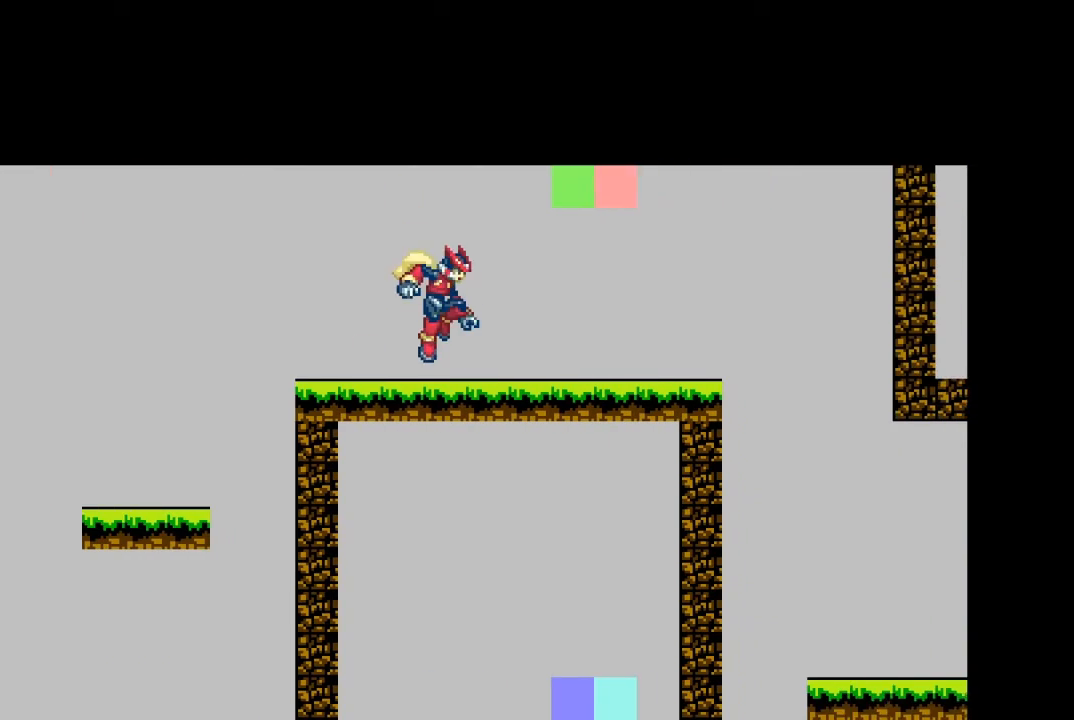
{"buttons": ["L1", "DPAD_RIGHT"], "events": [[167, "L1", "down"]]}
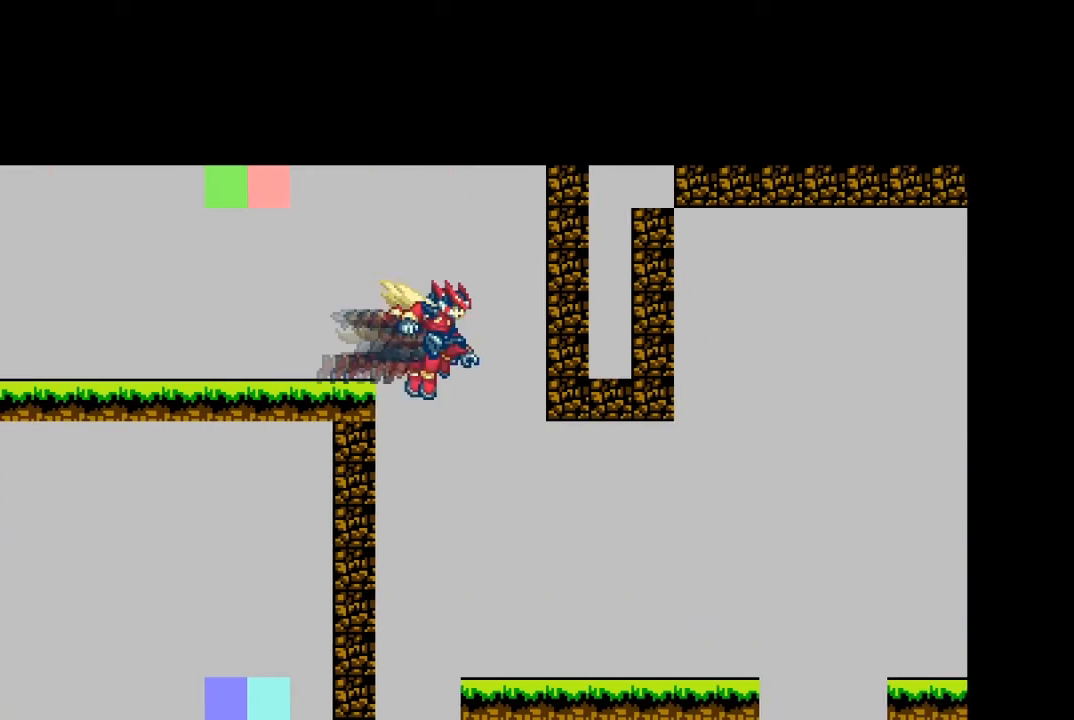
{"buttons": ["L1", "DPAD_RIGHT"], "events": [[66, "DPAD_RIGHT", "up"], [66, "L1", "up"], [367, "DPAD_RIGHT", "down"], [433, "L1", "down"]]}
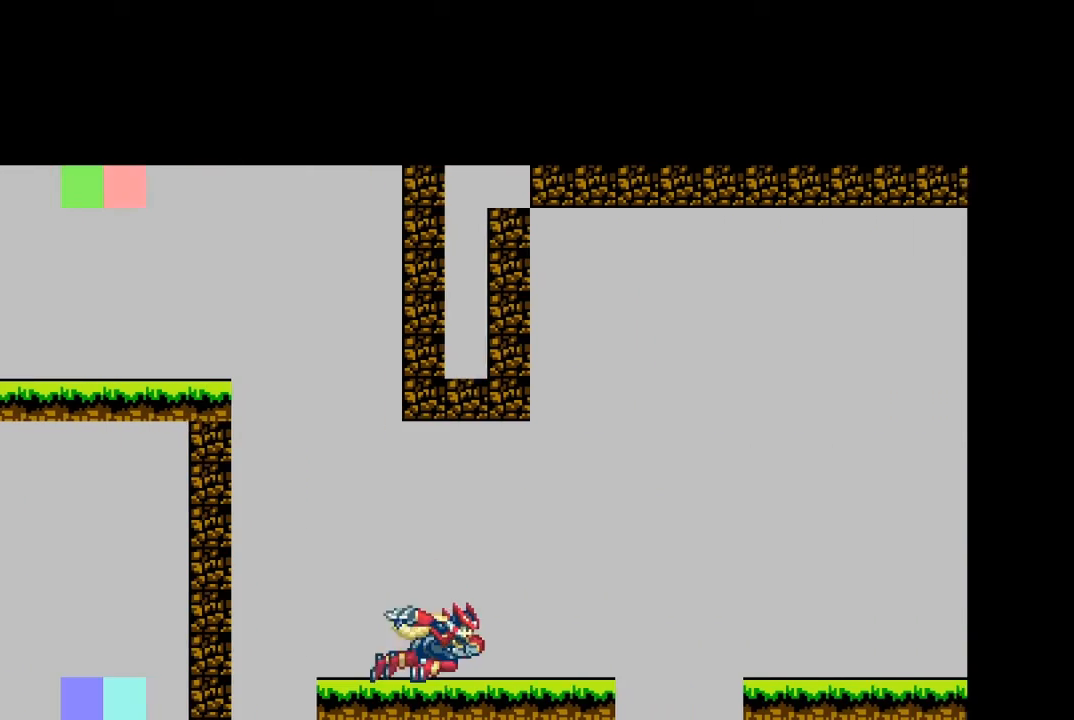
{"buttons": ["DPAD_RIGHT"], "events": [[134, "CROSS", "down"], [300, "CROSS", "up"], [300, "L1", "up"]]}
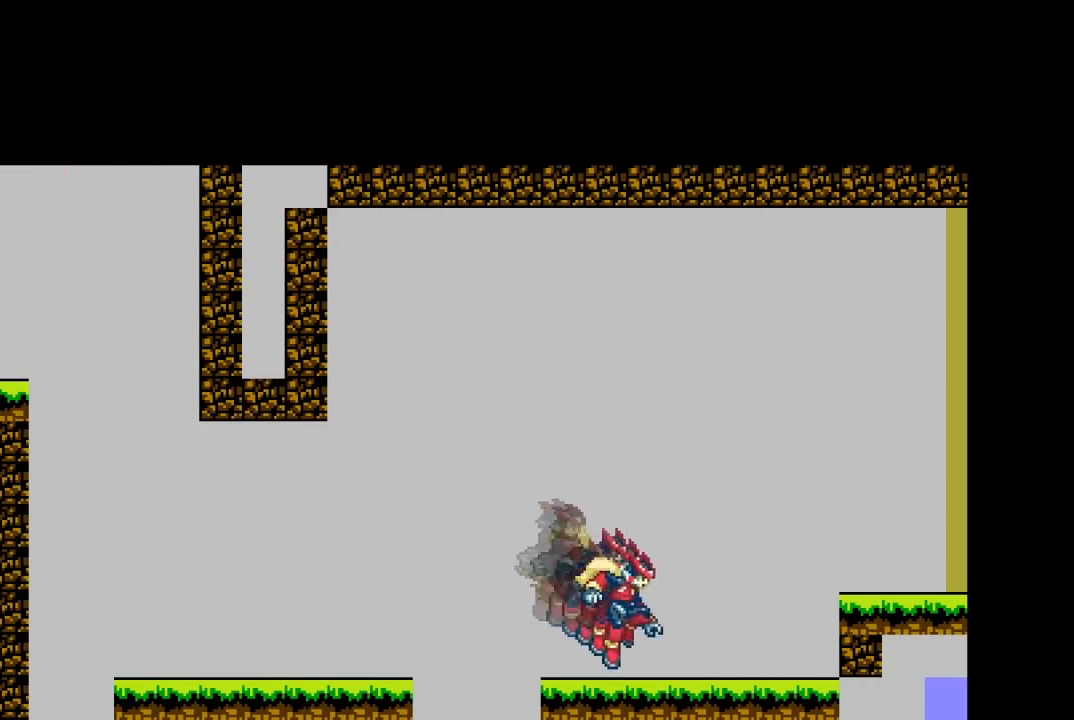
{"buttons": ["CROSS", "L1", "DPAD_RIGHT"], "events": [[100, "L1", "down"], [134, "CROSS", "down"]]}
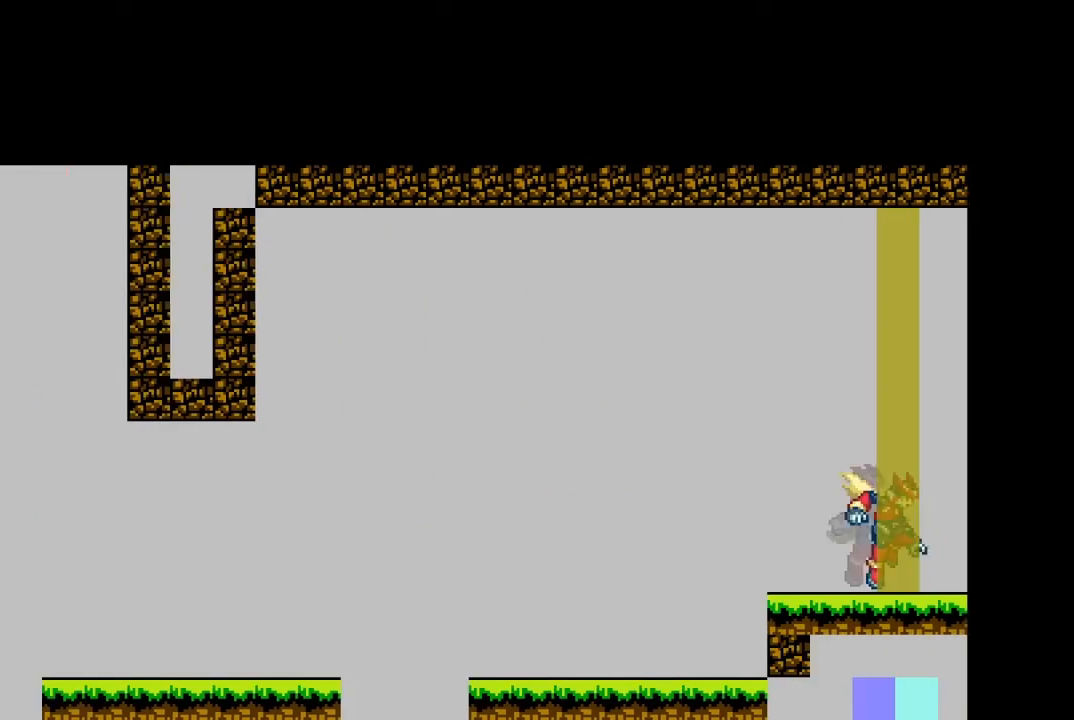
{"buttons": ["DPAD_RIGHT"], "events": [[467, "CROSS", "up"], [467, "L1", "up"]]}
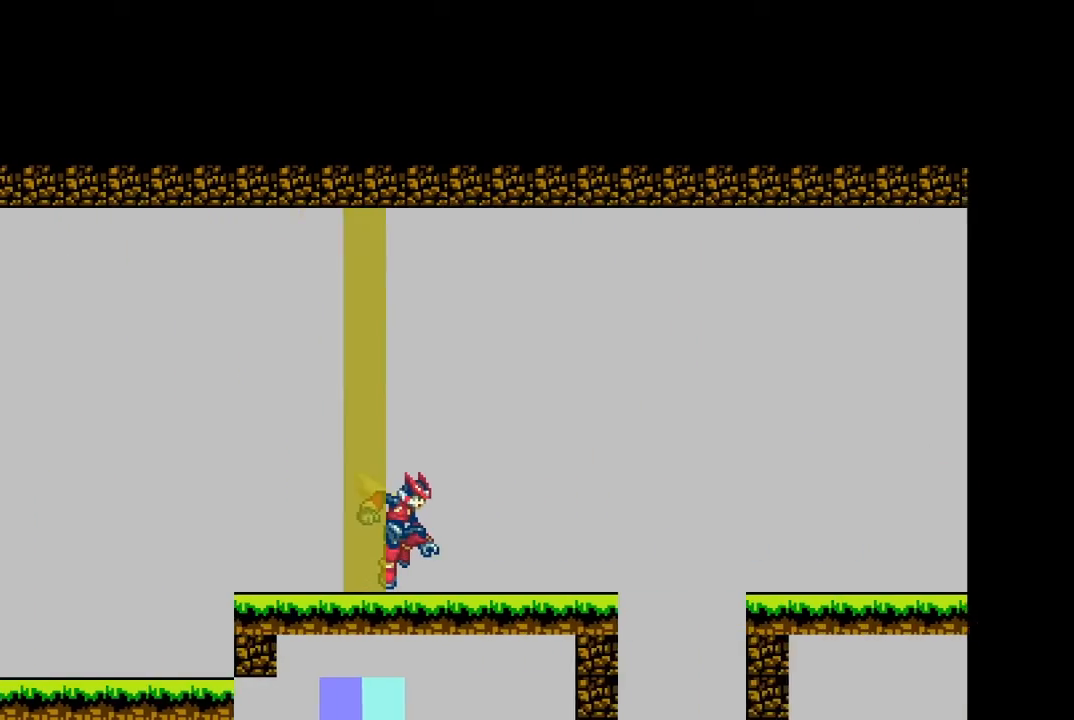
{"buttons": ["DPAD_RIGHT"], "events": []}
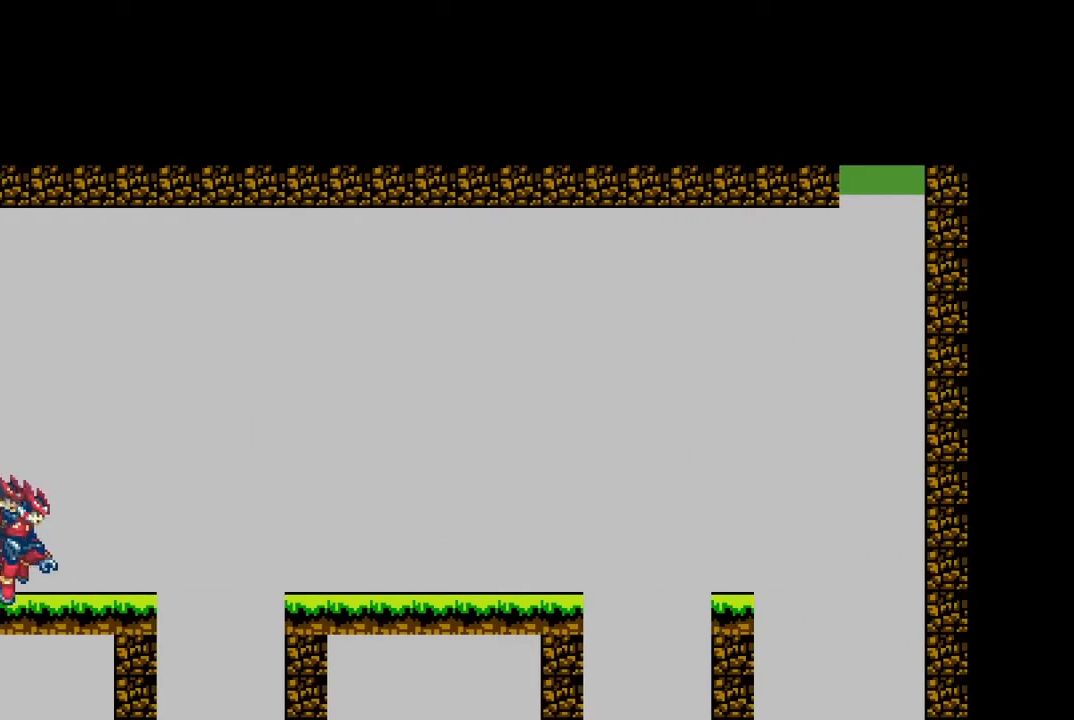
{"buttons": ["DPAD_RIGHT"], "events": [[33, "L1", "down"], [100, "CROSS", "down"], [333, "CROSS", "up"], [333, "L1", "up"]]}
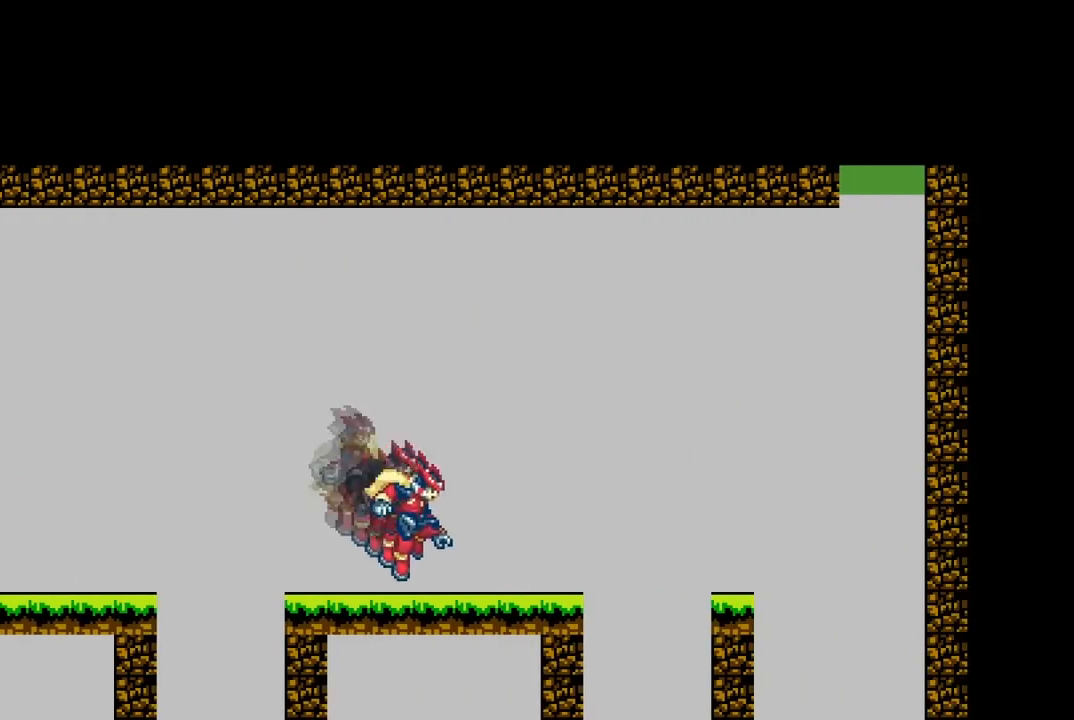
{"buttons": [], "events": [[100, "L1", "down"], [134, "CROSS", "down"], [301, "CROSS", "up"], [334, "L1", "up"], [434, "DPAD_RIGHT", "up"]]}
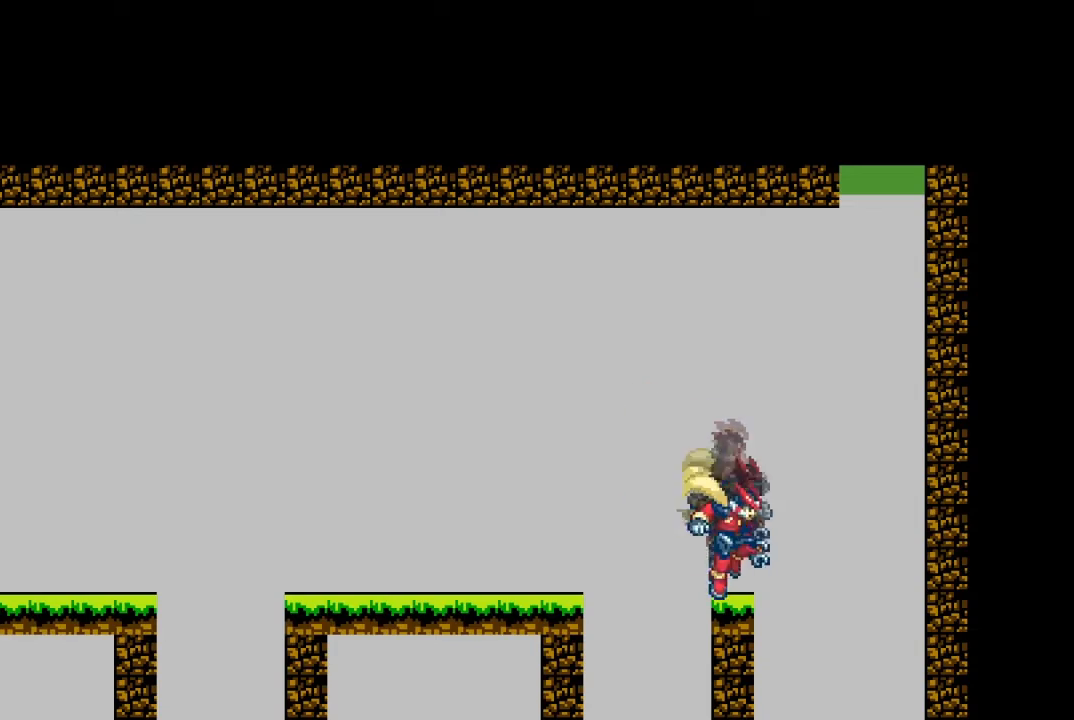
{"buttons": ["CROSS", "DPAD_RIGHT"], "events": [[133, "CROSS", "down"], [133, "DPAD_RIGHT", "down"], [133, "L1", "down"], [267, "L1", "up"], [367, "CROSS", "up"], [434, "CROSS", "down"]]}
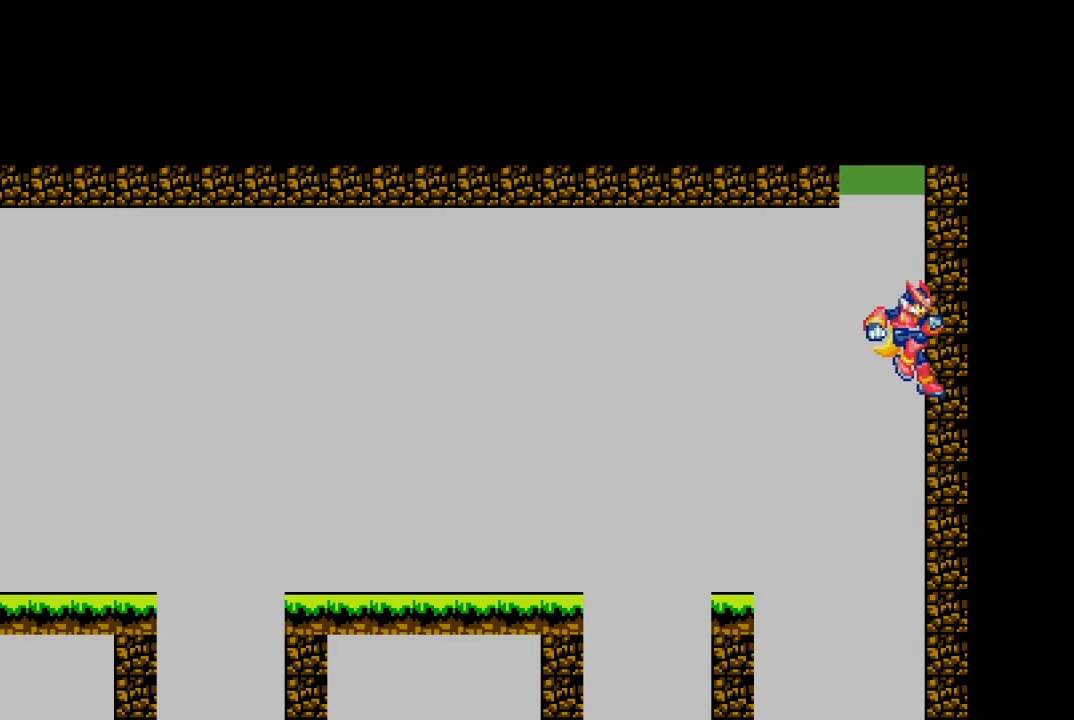
{"buttons": ["CROSS", "DPAD_RIGHT"], "events": [[134, "CROSS", "up"], [167, "CROSS", "down"]]}
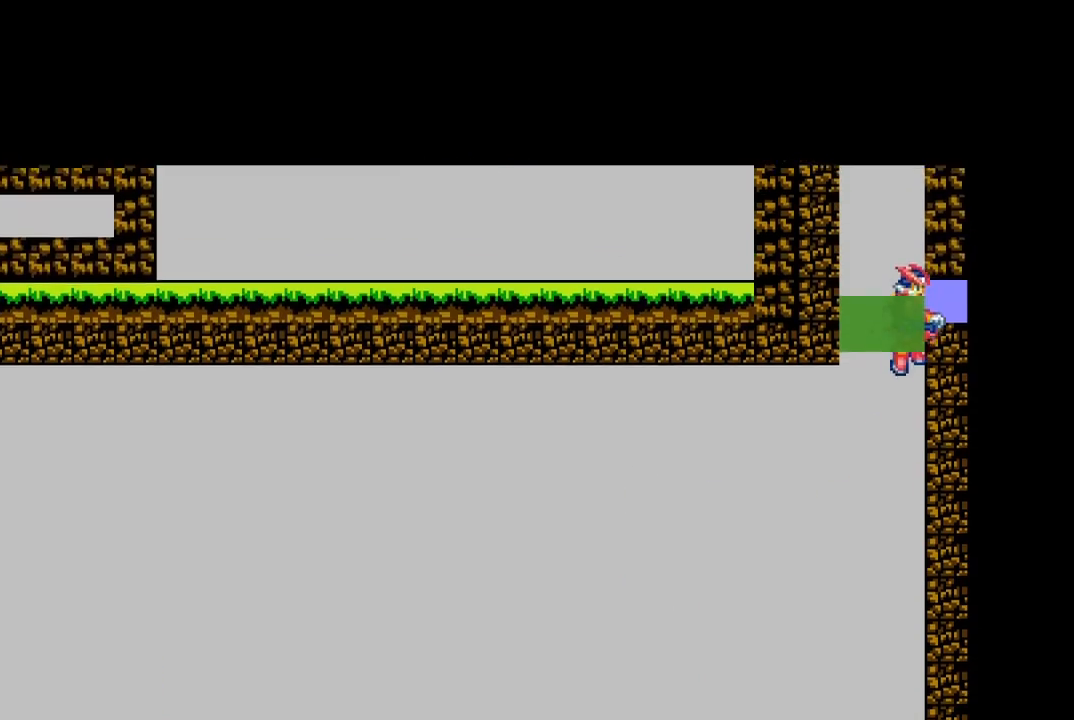
{"buttons": ["CROSS", "DPAD_RIGHT"], "events": []}
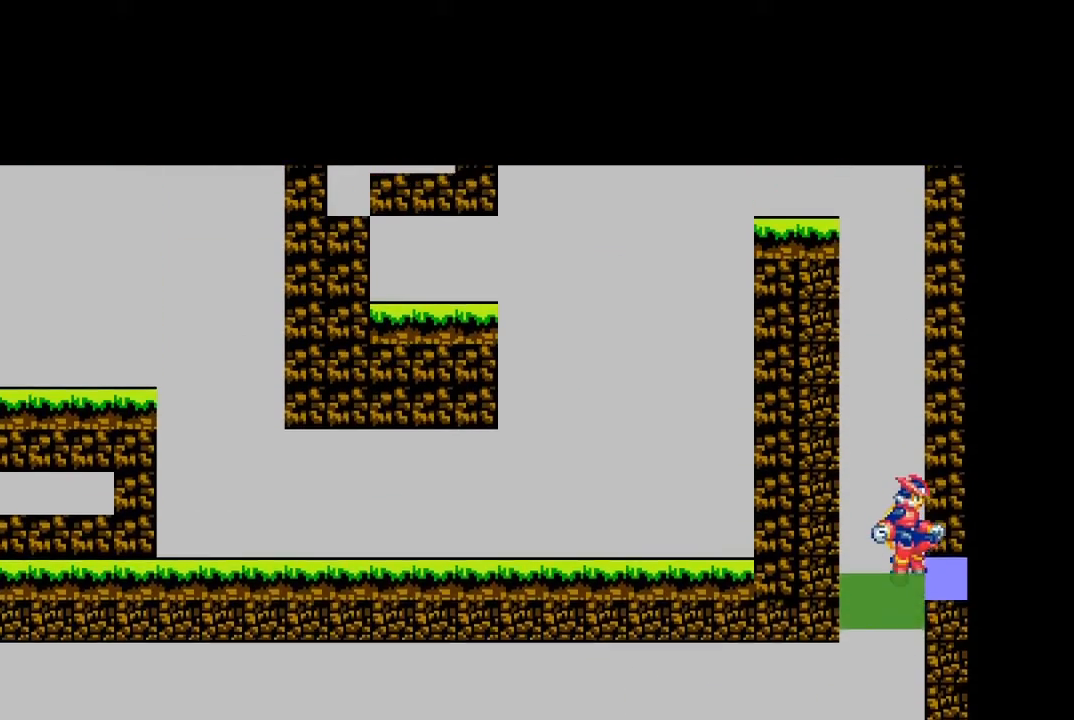
{"buttons": ["CROSS"], "events": [[334, "CROSS", "up"], [434, "CROSS", "down"], [434, "DPAD_RIGHT", "up"]]}
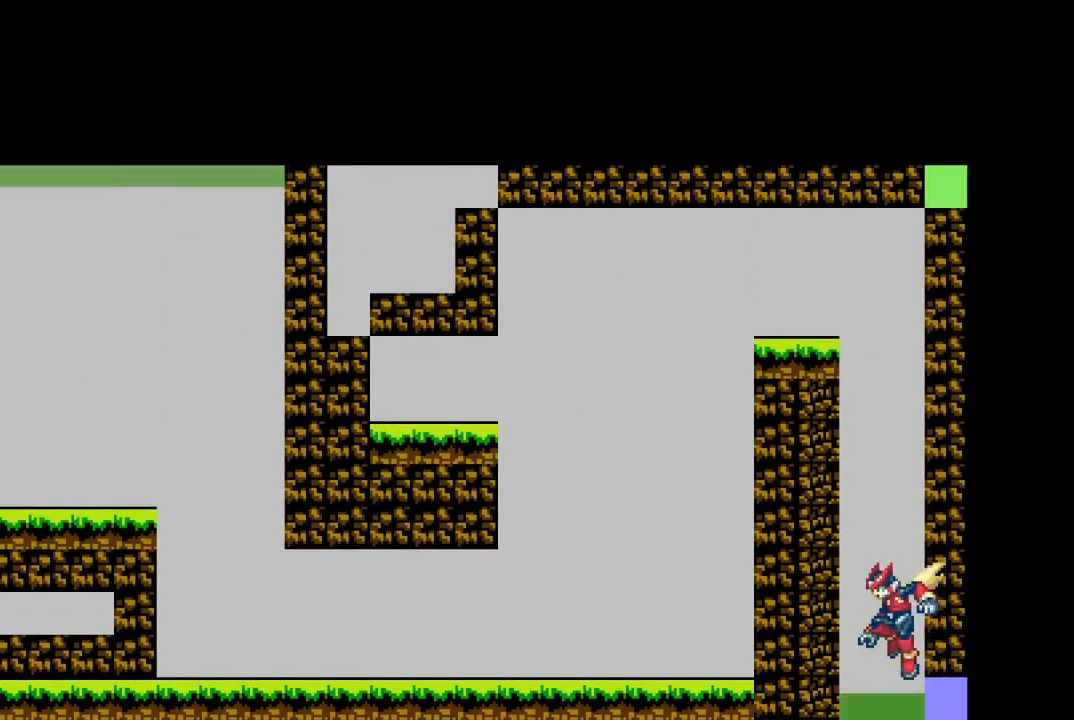
{"buttons": [], "events": [[133, "CROSS", "up"], [167, "CROSS", "down"], [500, "CROSS", "up"]]}
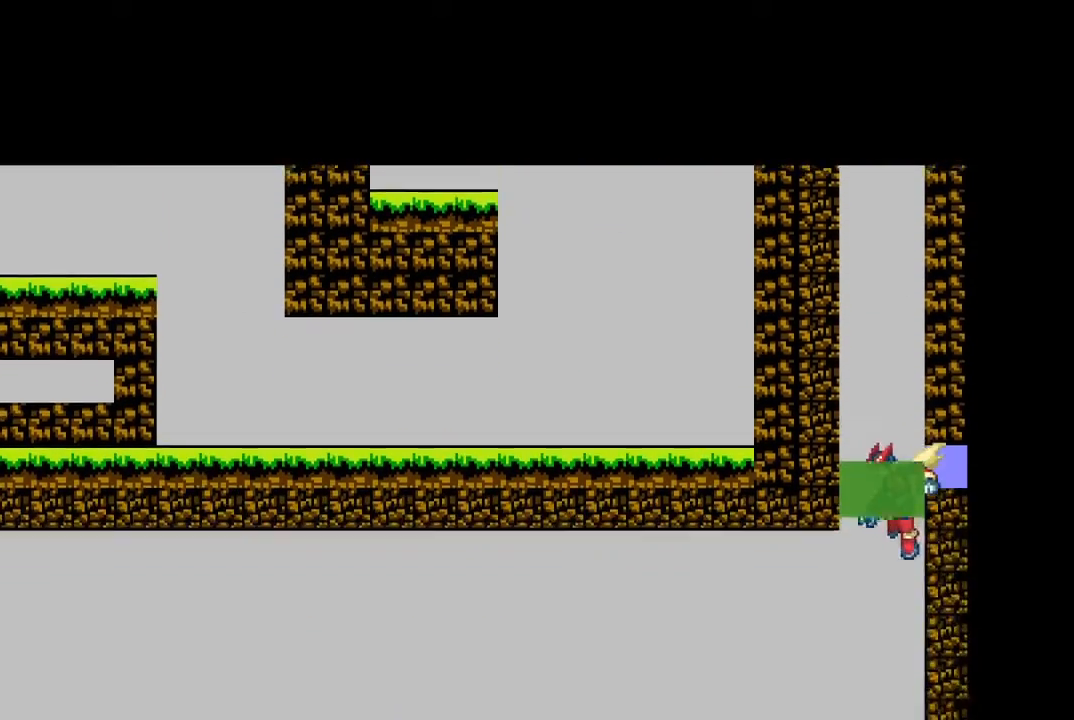
{"buttons": [], "events": []}
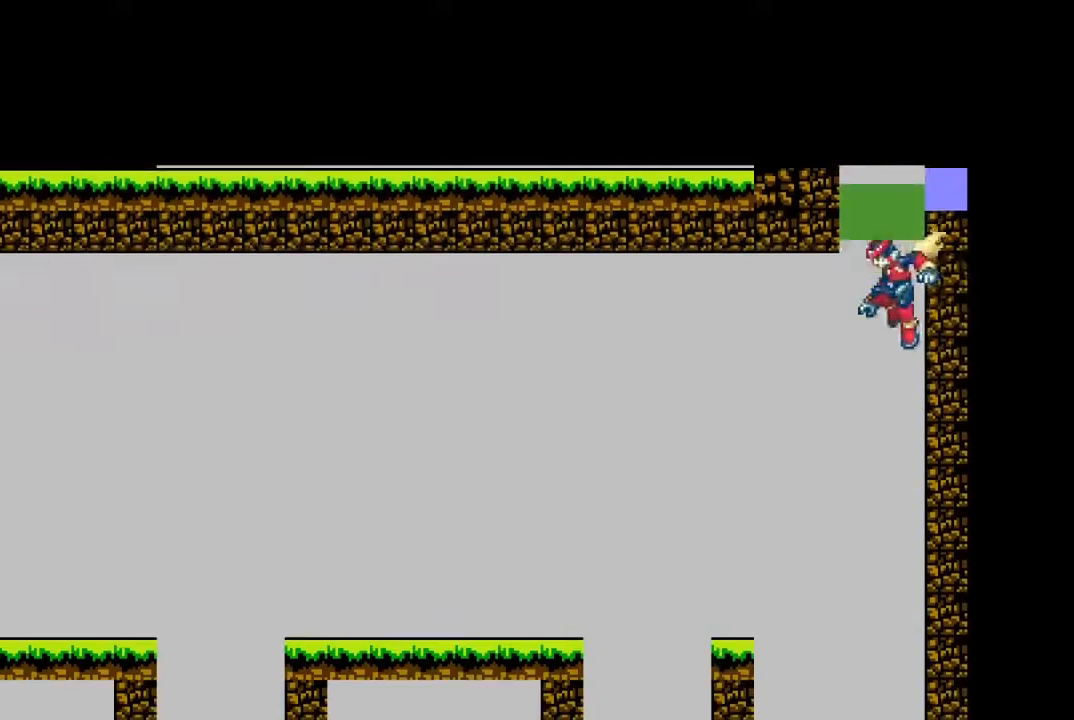
{"buttons": ["CROSS", "DPAD_RIGHT"], "events": [[133, "DPAD_RIGHT", "down"], [233, "CROSS", "down"]]}
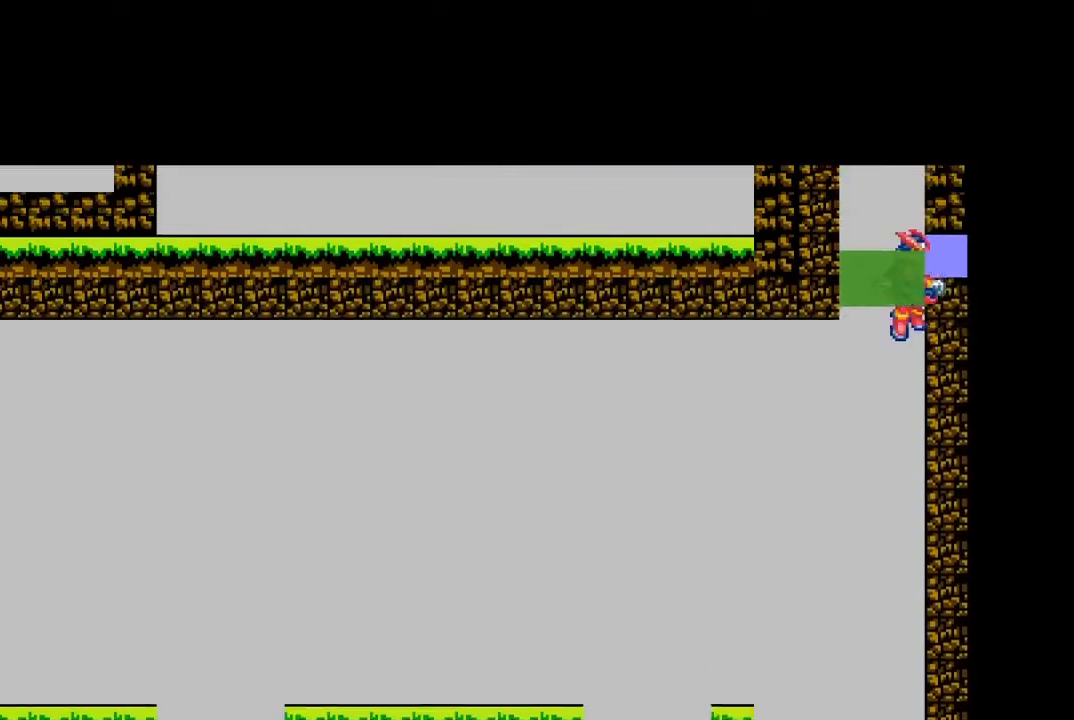
{"buttons": ["DPAD_RIGHT"], "events": [[67, "CROSS", "up"]]}
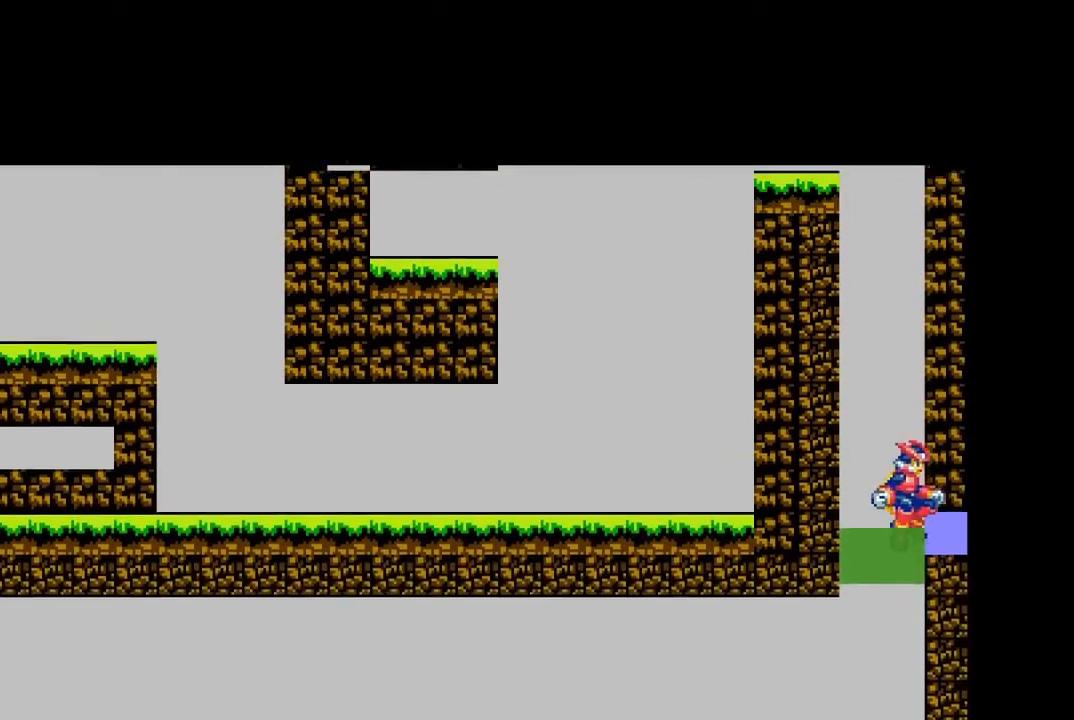
{"buttons": ["CROSS", "DPAD_RIGHT"], "events": [[434, "CROSS", "down"]]}
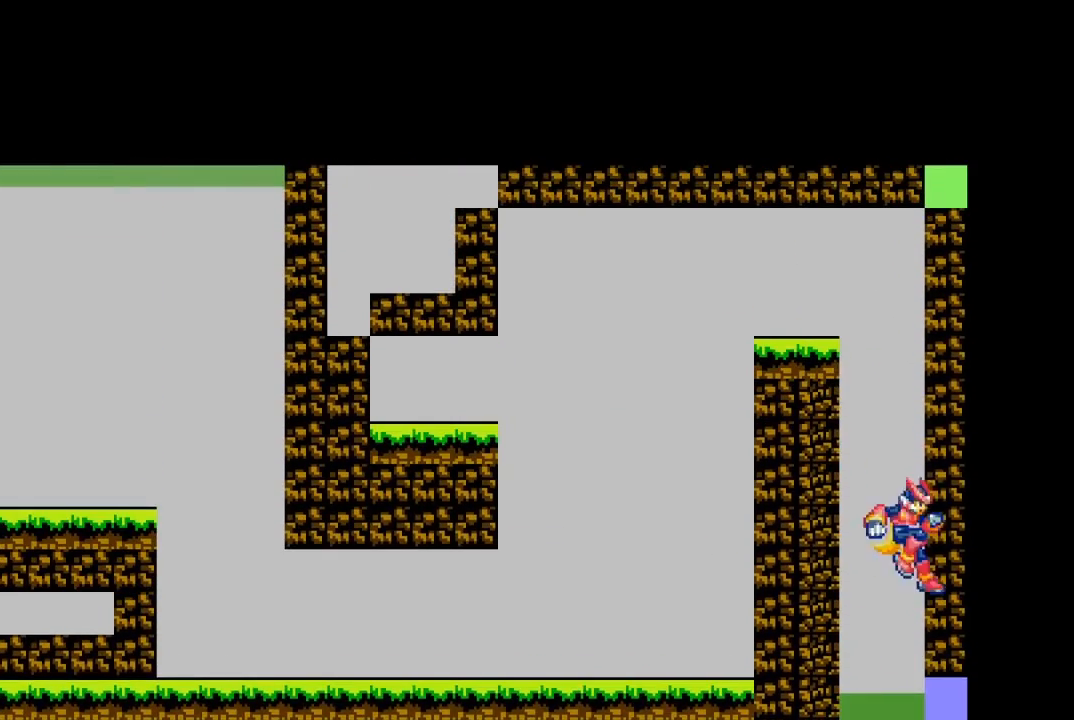
{"buttons": ["CROSS"], "events": [[100, "CROSS", "up"], [267, "DPAD_RIGHT", "up"], [334, "CROSS", "down"]]}
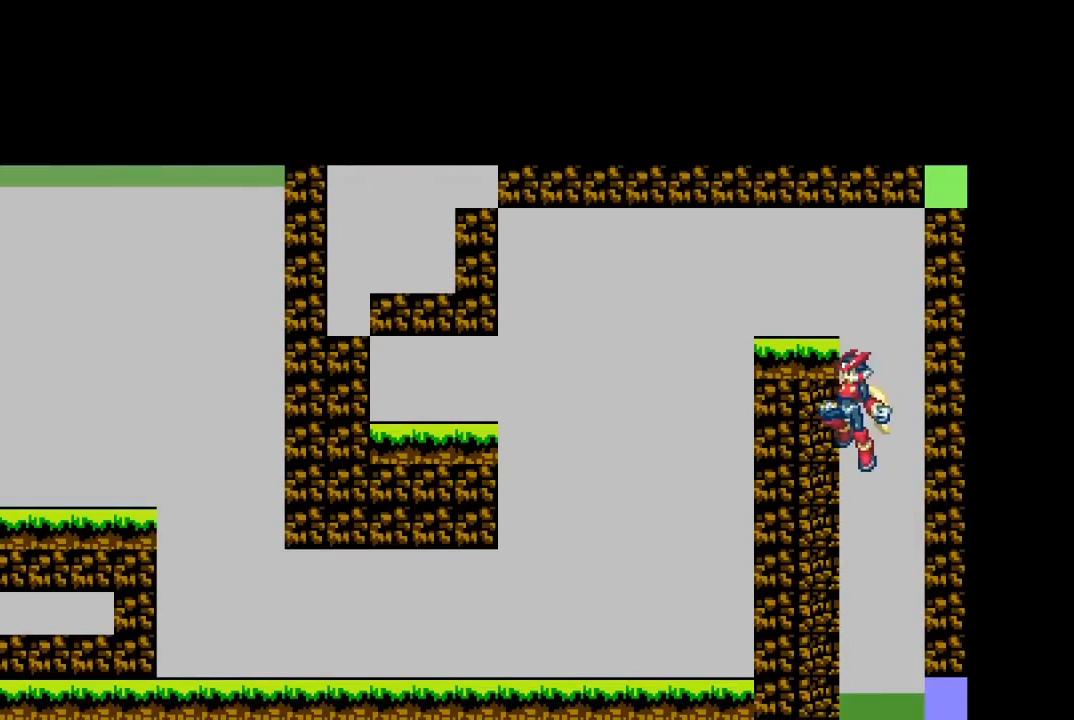
{"buttons": ["CROSS", "DPAD_RIGHT"], "events": [[33, "CROSS", "up"], [100, "CROSS", "down"], [333, "CROSS", "up"], [434, "DPAD_RIGHT", "down"], [467, "CROSS", "down"]]}